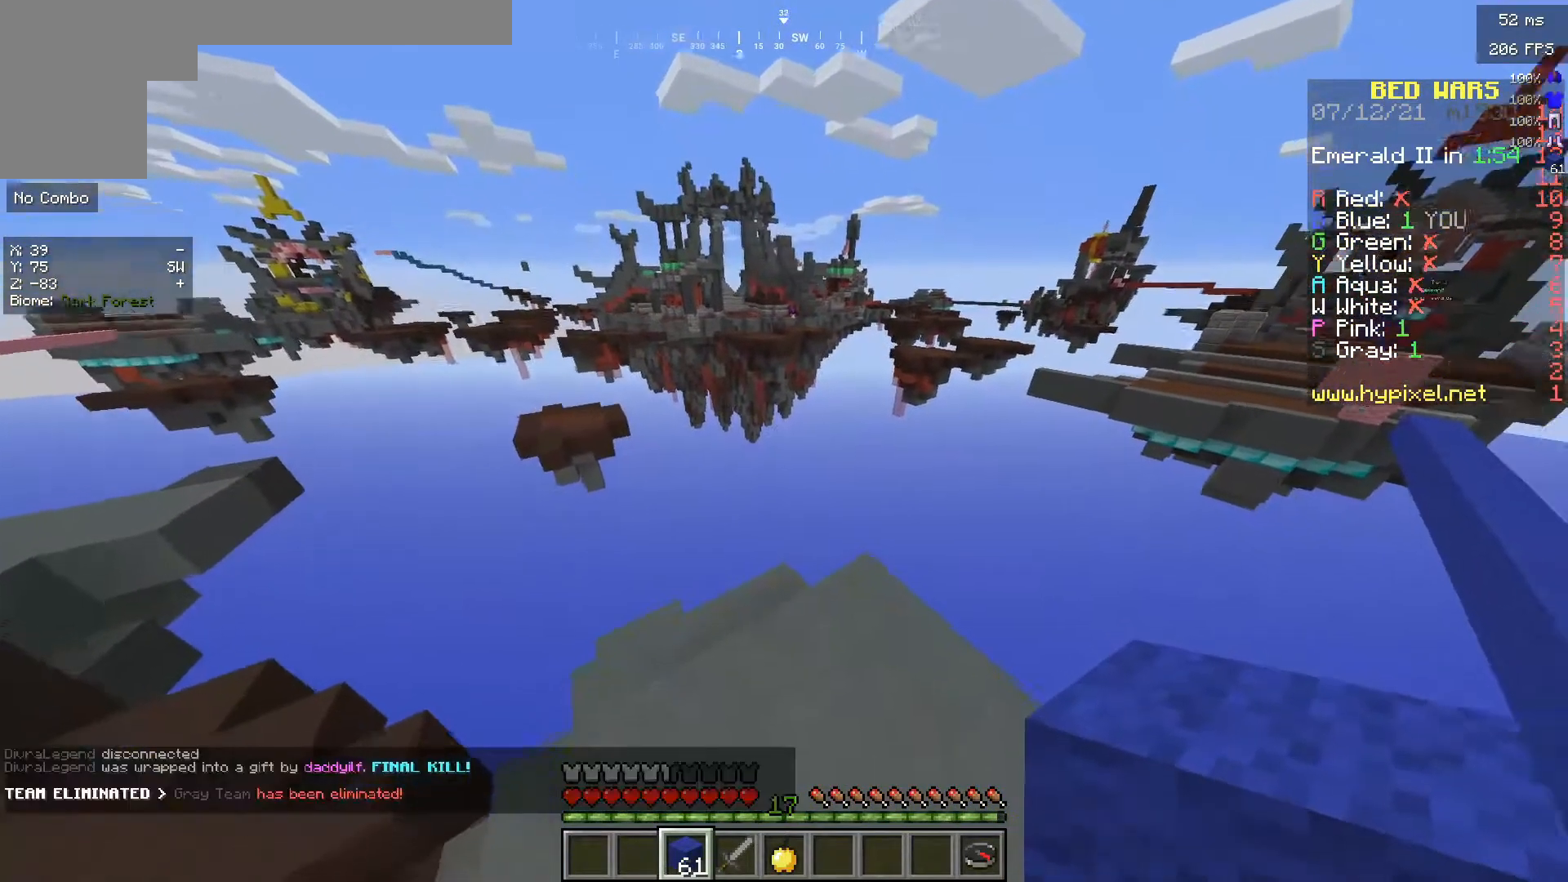
Gameplay with keyboard and mouse; each line is a JSON object with the keys and mouse buttons held at the frame after it. "events" lists presses ("down") and releases ("up") of "a", "d", "s", "w", "mouse_left" and "mouse_right" between this image and that frame as [ms after this image, input, new state], when the widget could be followed in between. "mouse_left", "mouse_right" = the "left", "right" buttons of the "mouse" list. No other keys are recorded. Fast repeated clicks can show as one long hold. Mouse movement is not recorded.
{"keys": ["d"], "mouse": [], "events": [[467, "d", "down"]]}
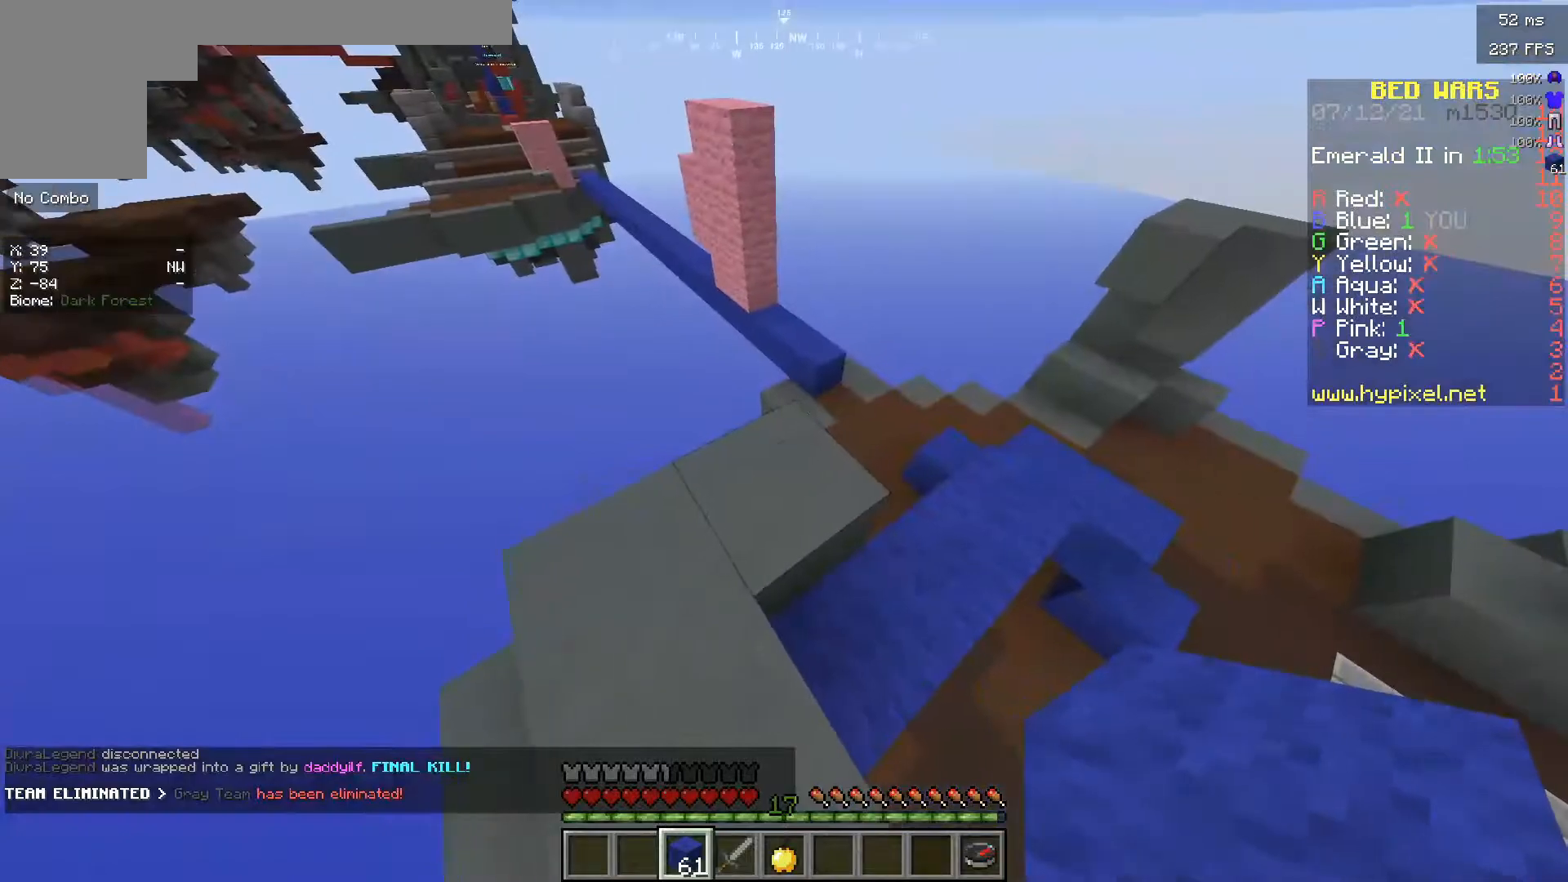
{"keys": ["d"], "mouse": [], "events": [[50, "w", "down"], [367, "w", "up"]]}
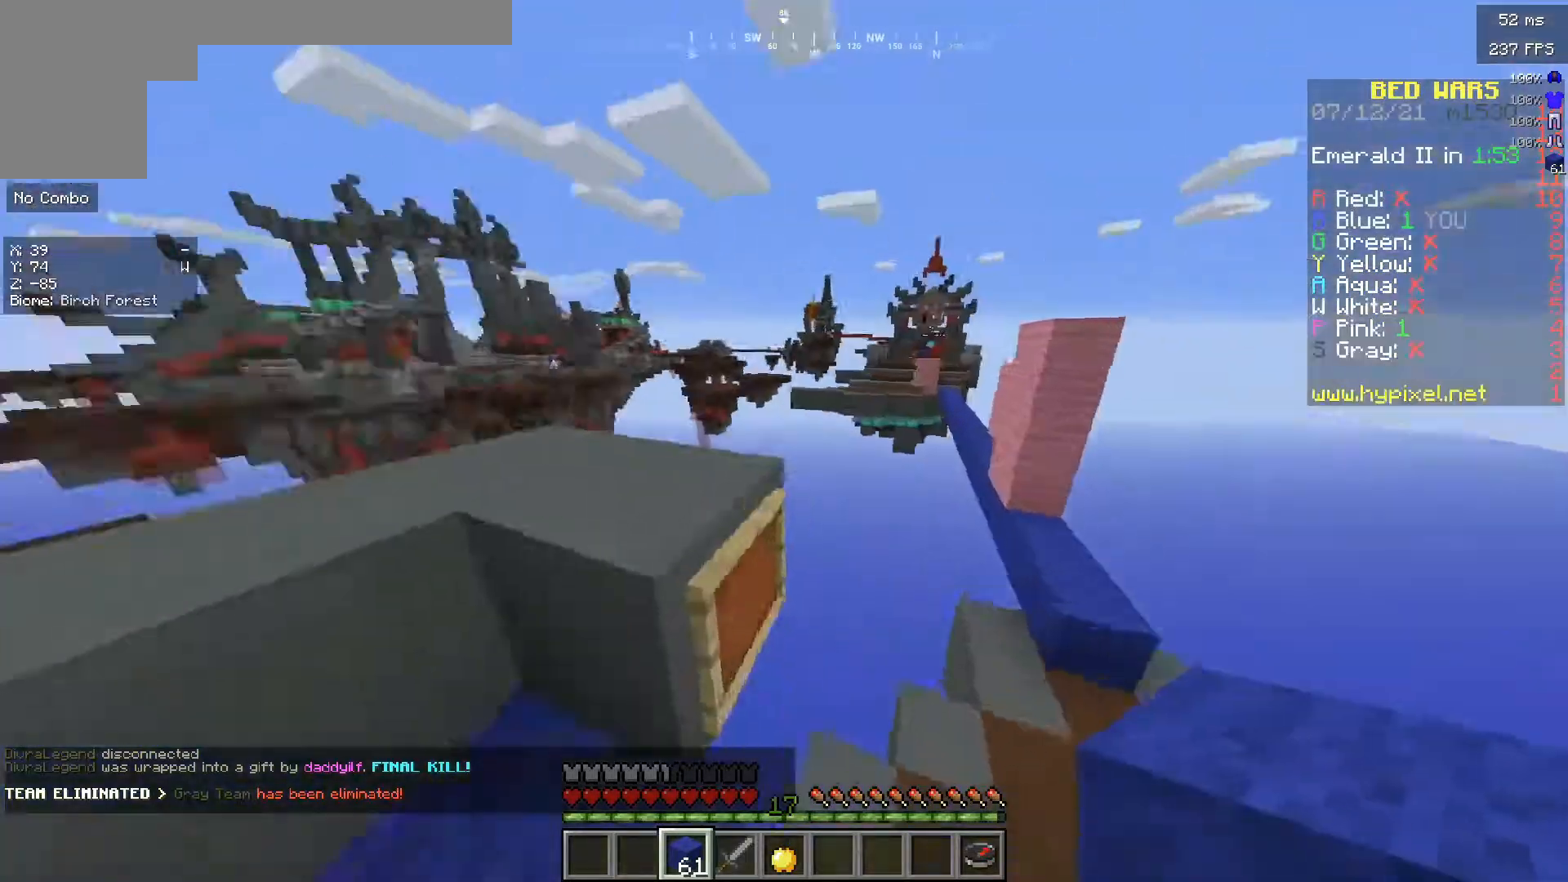
{"keys": ["w"], "mouse": [], "events": [[133, "d", "up"], [167, "a", "down"], [300, "w", "down"], [350, "a", "up"]]}
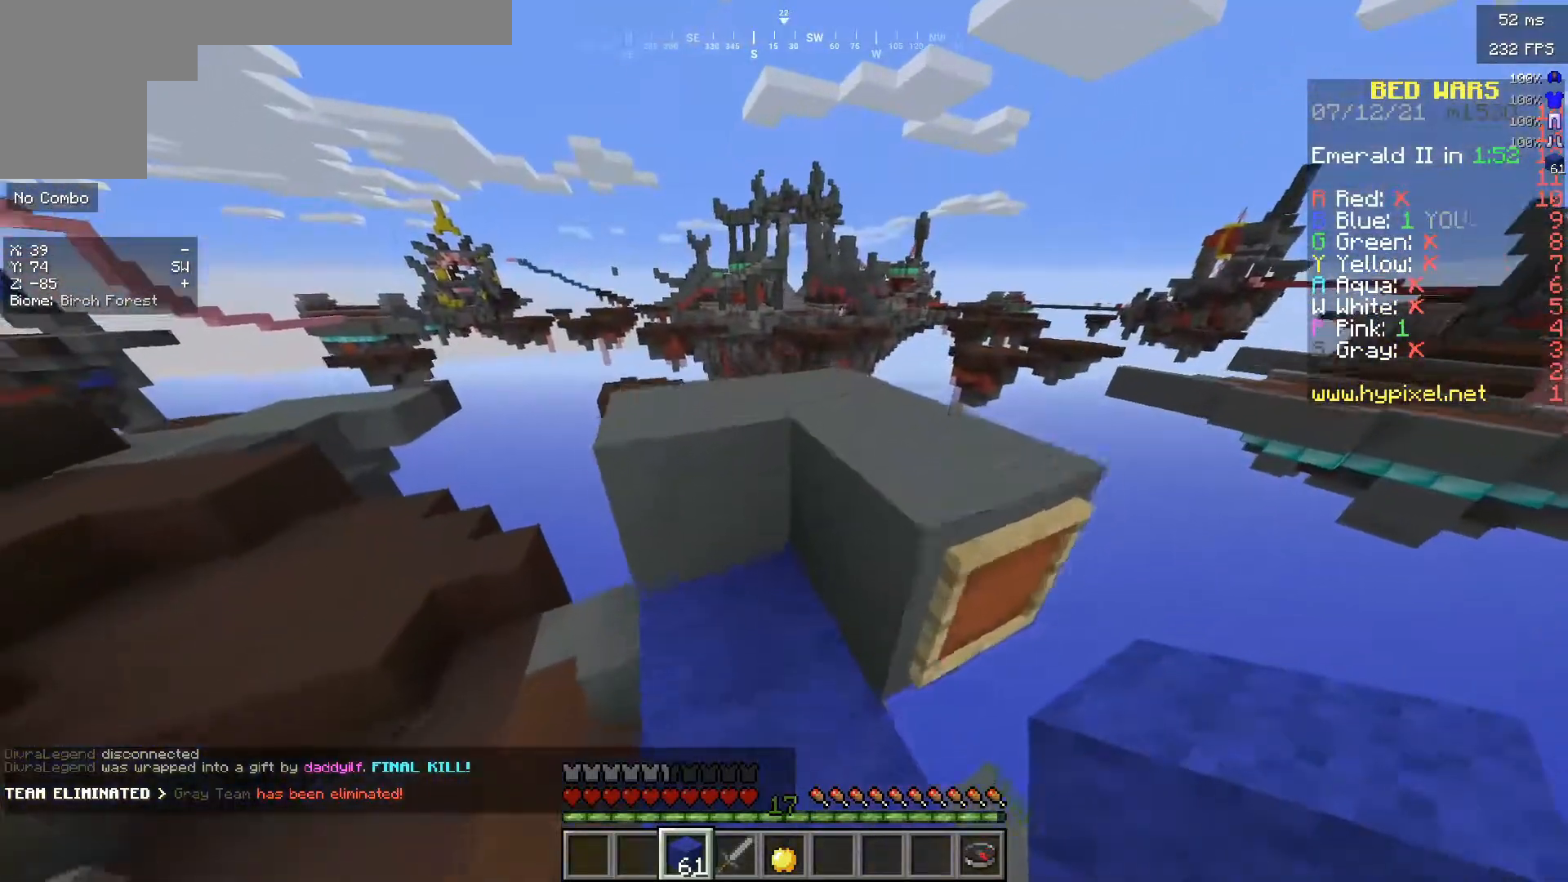
{"keys": [], "mouse": [], "events": [[250, "d", "down"], [267, "w", "up"], [483, "d", "up"]]}
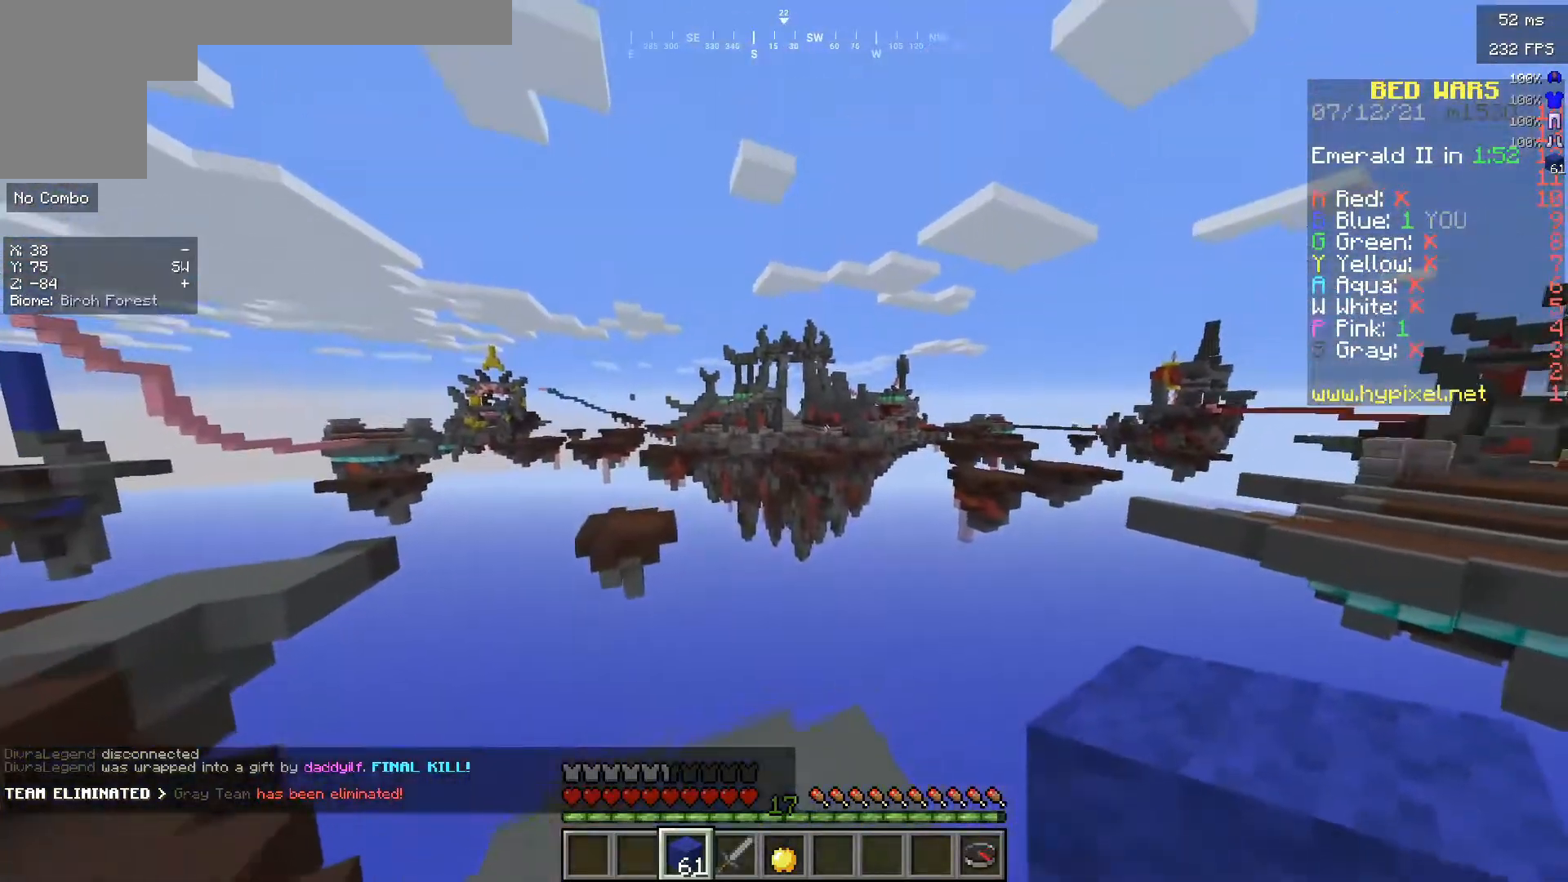
{"keys": [], "mouse": [], "events": []}
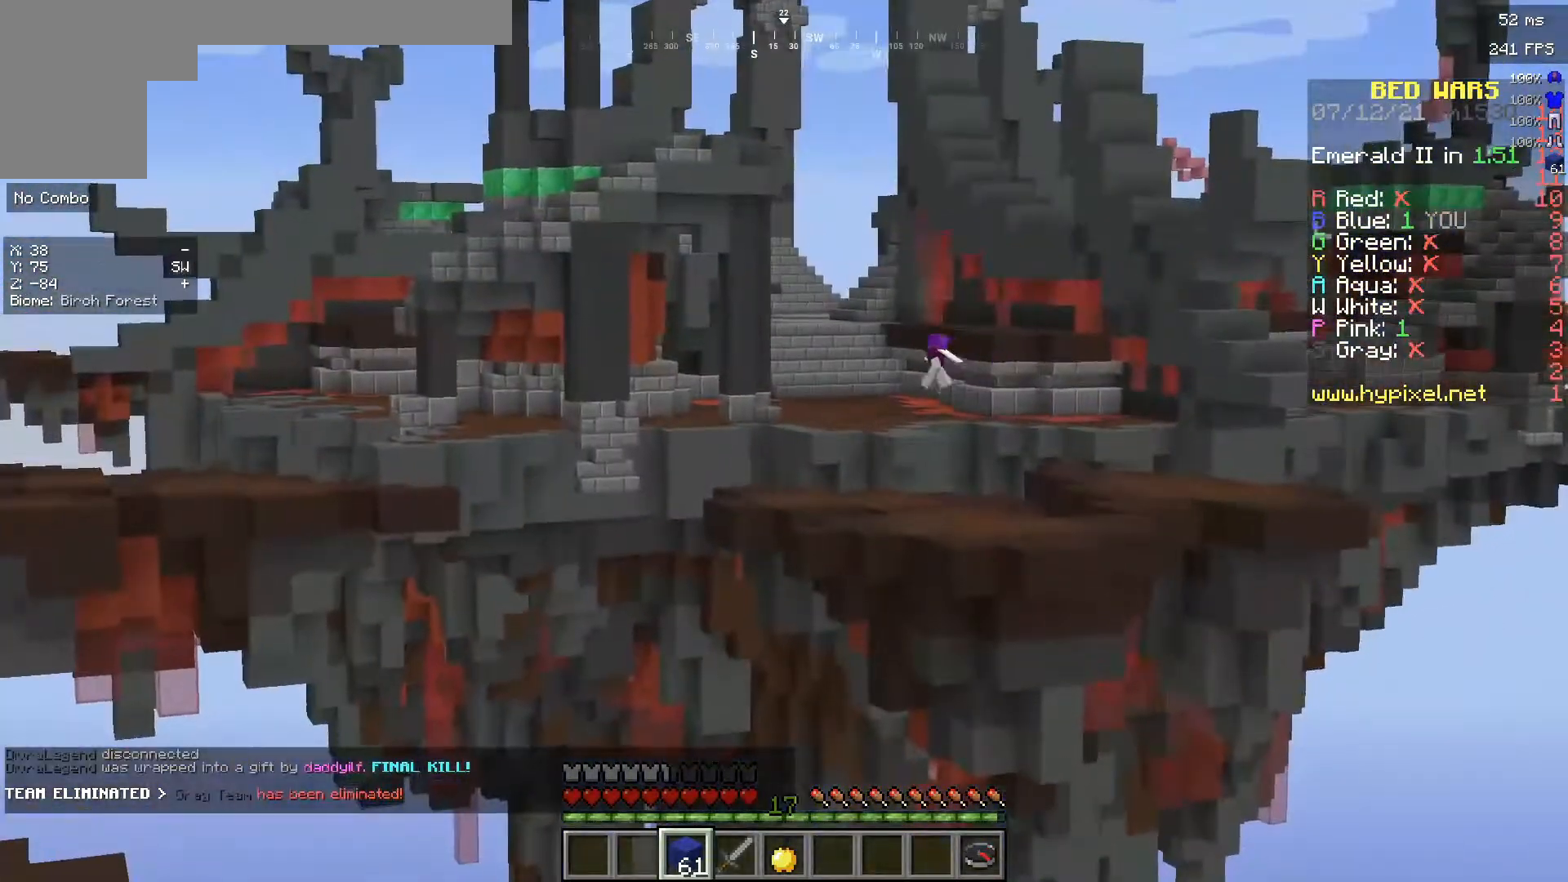
{"keys": [], "mouse": [], "events": []}
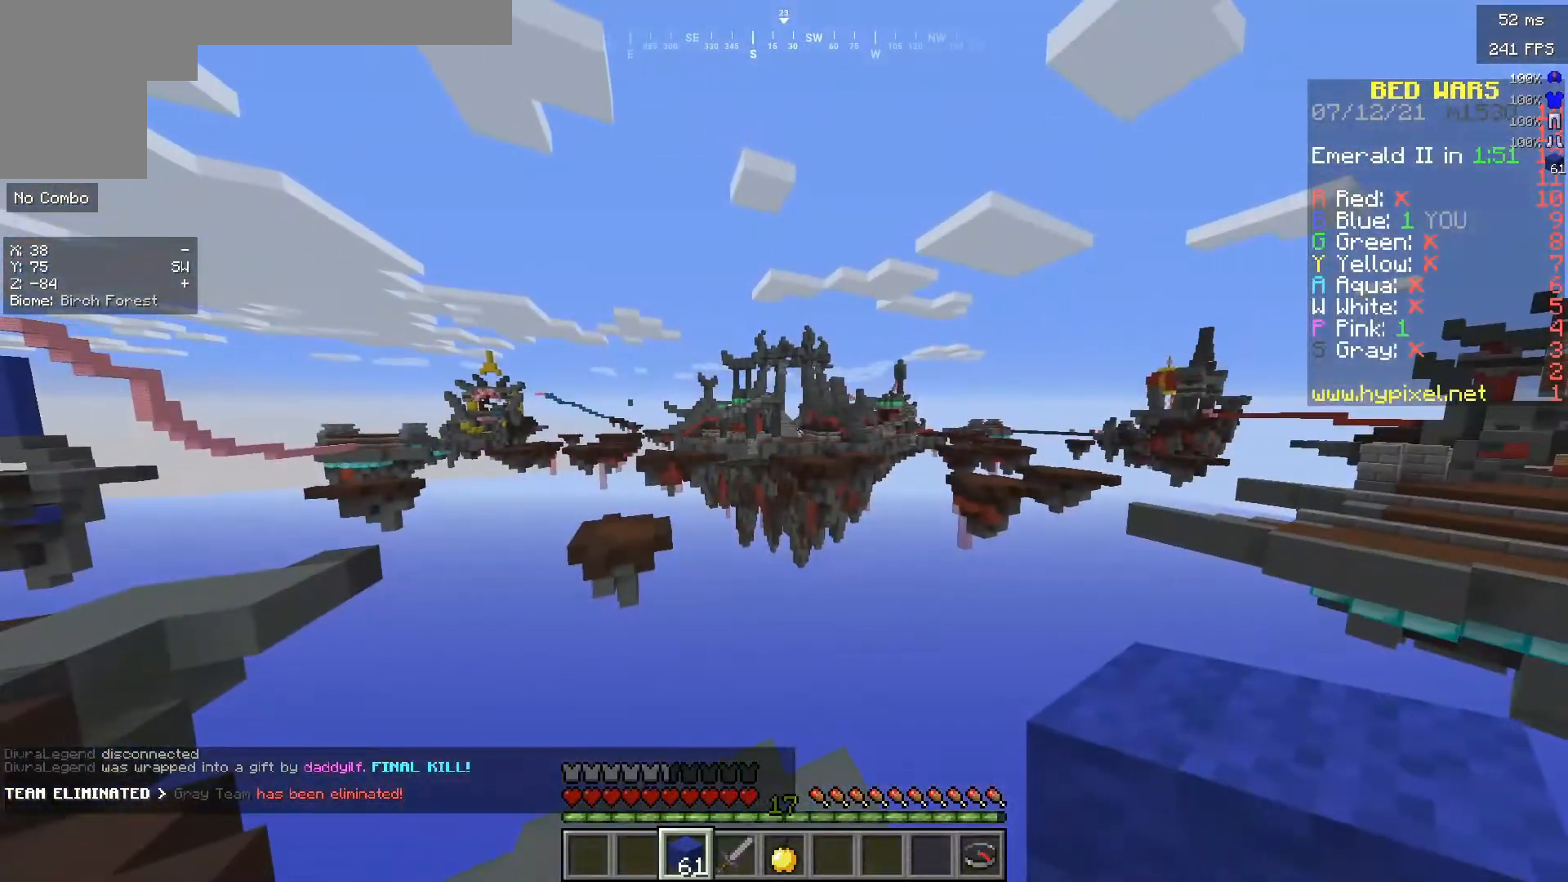
{"keys": [], "mouse": [], "events": []}
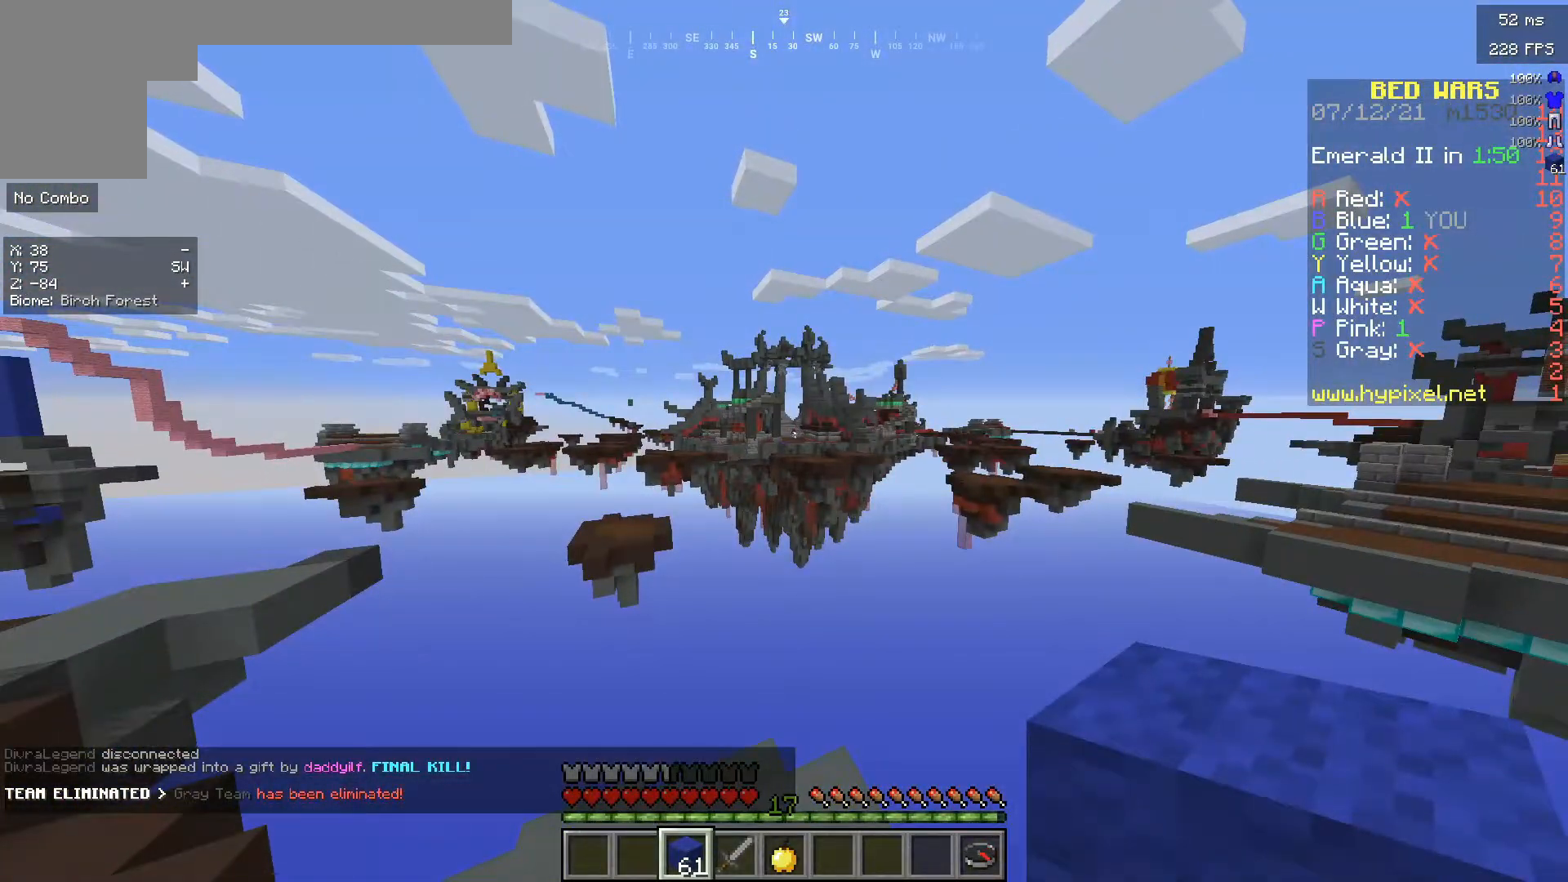
{"keys": [], "mouse": [], "events": []}
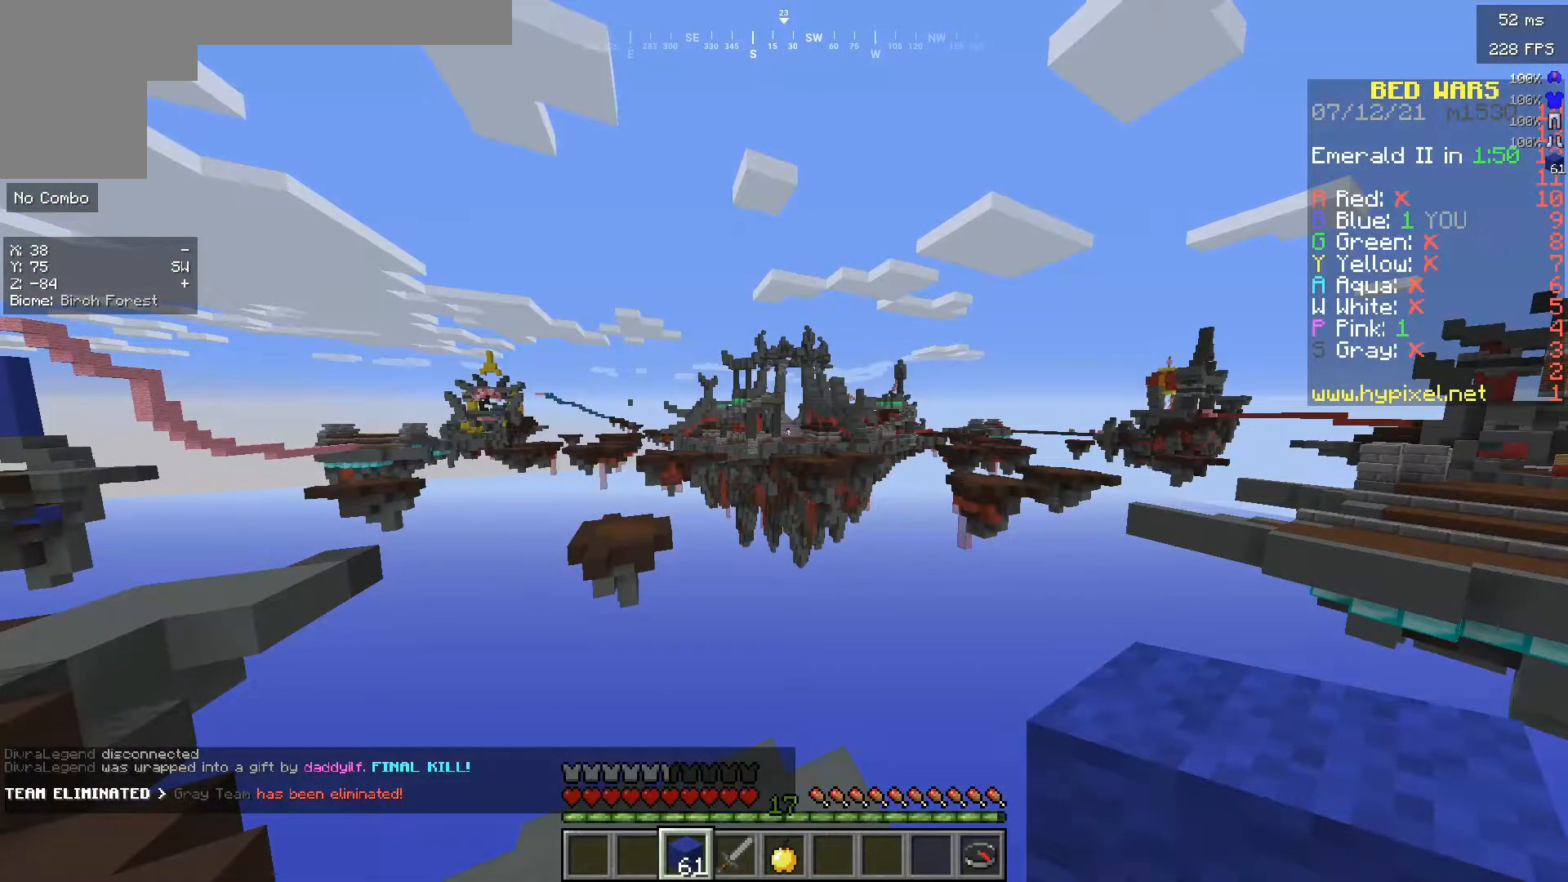
{"keys": [], "mouse": [], "events": []}
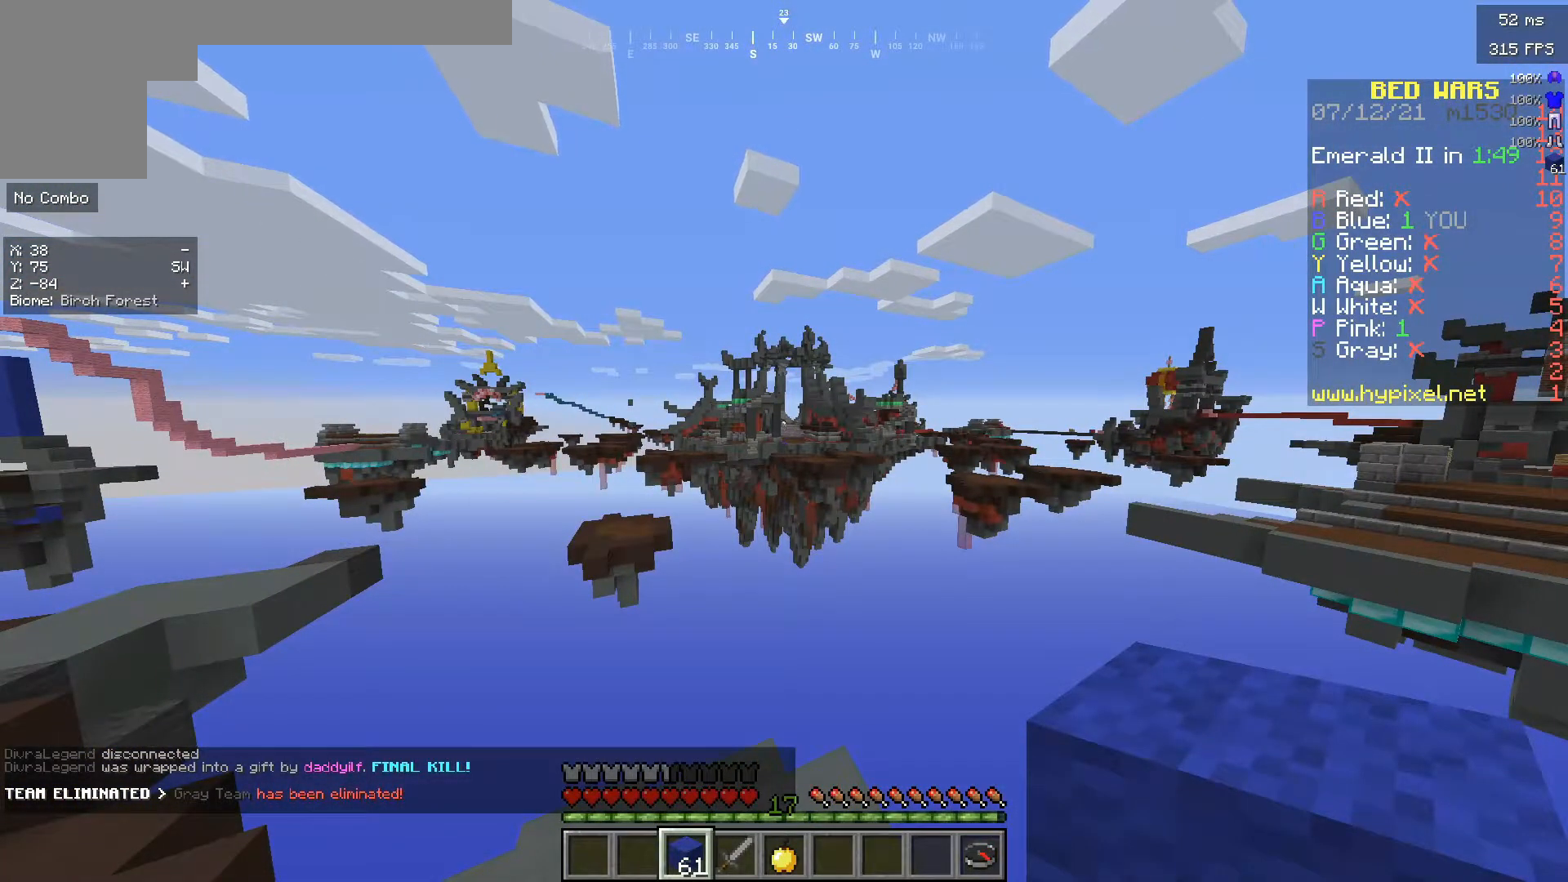
{"keys": [], "mouse": [], "events": []}
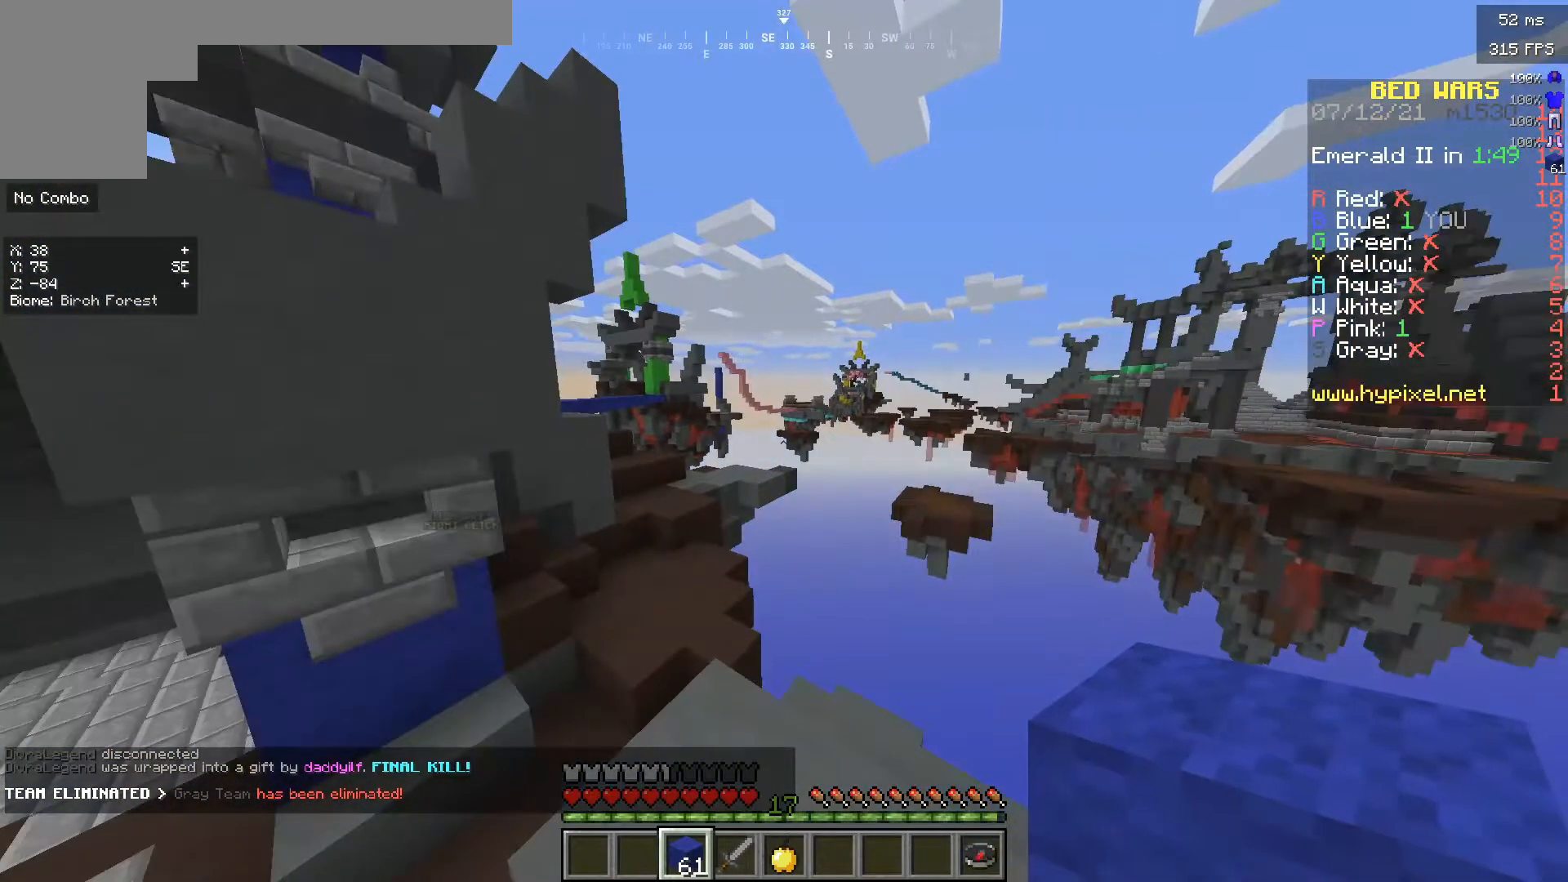
{"keys": [], "mouse": [], "events": []}
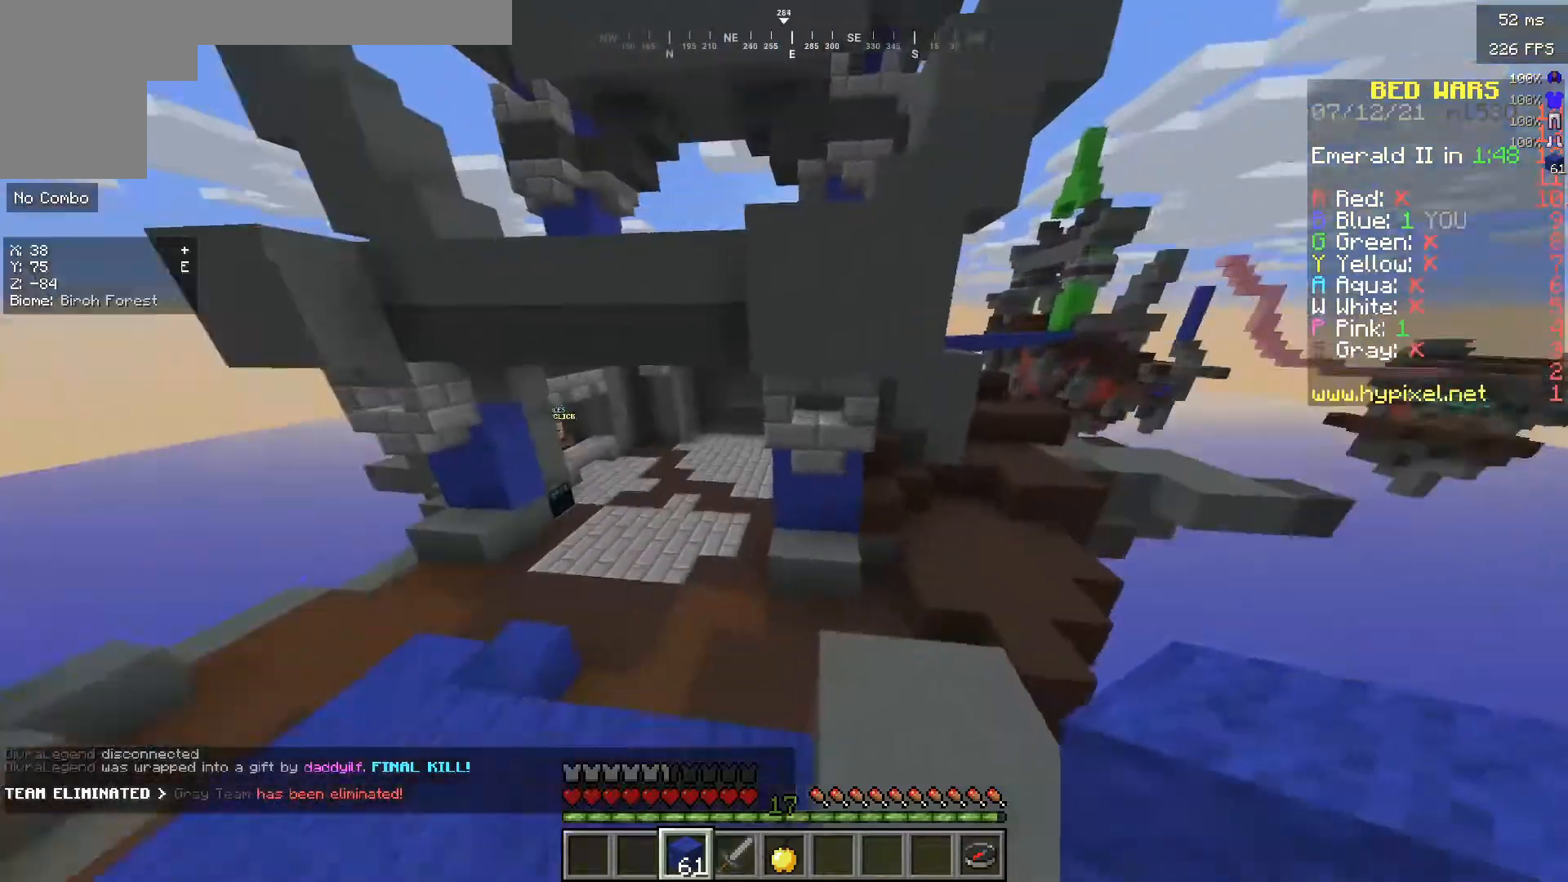
{"keys": ["w"], "mouse": [], "events": [[367, "w", "down"]]}
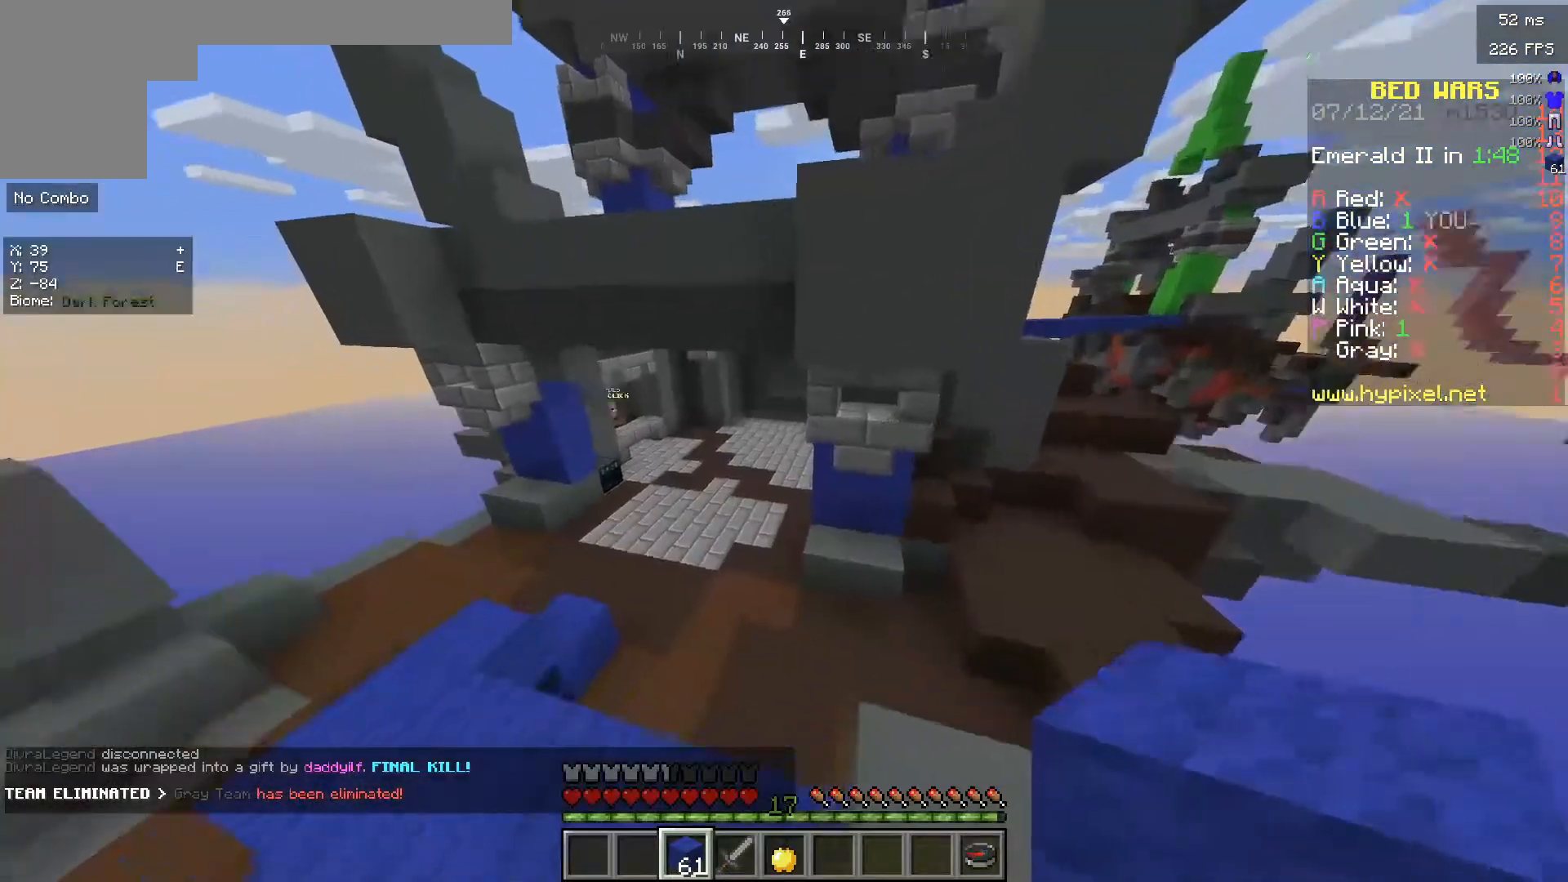
{"keys": ["a", "w"], "mouse": [], "events": [[500, "a", "down"]]}
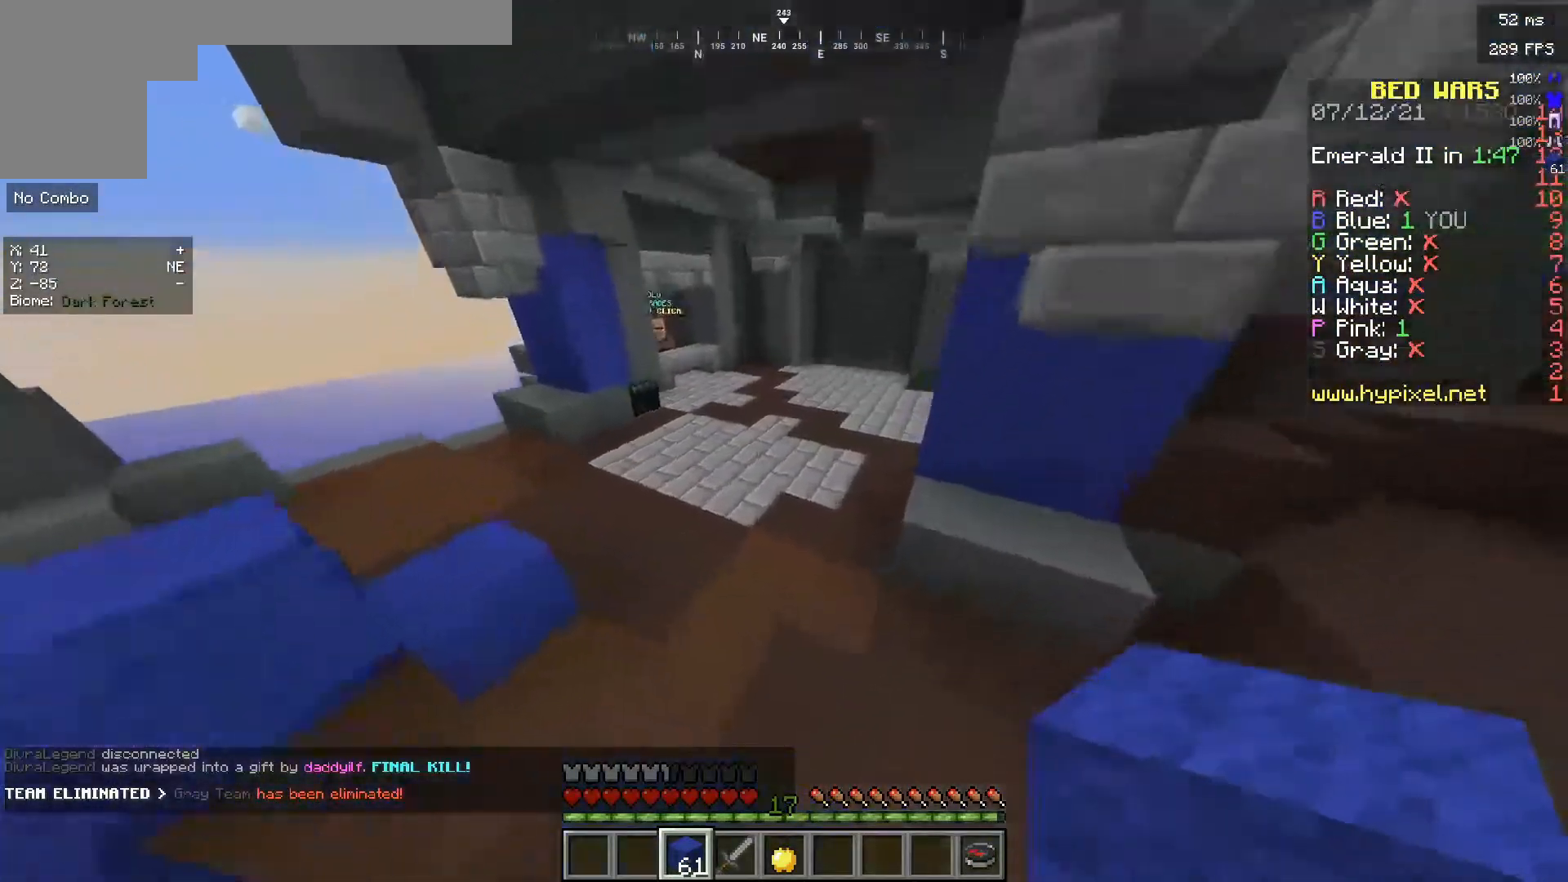
{"keys": ["w"], "mouse": [], "events": [[183, "a", "up"]]}
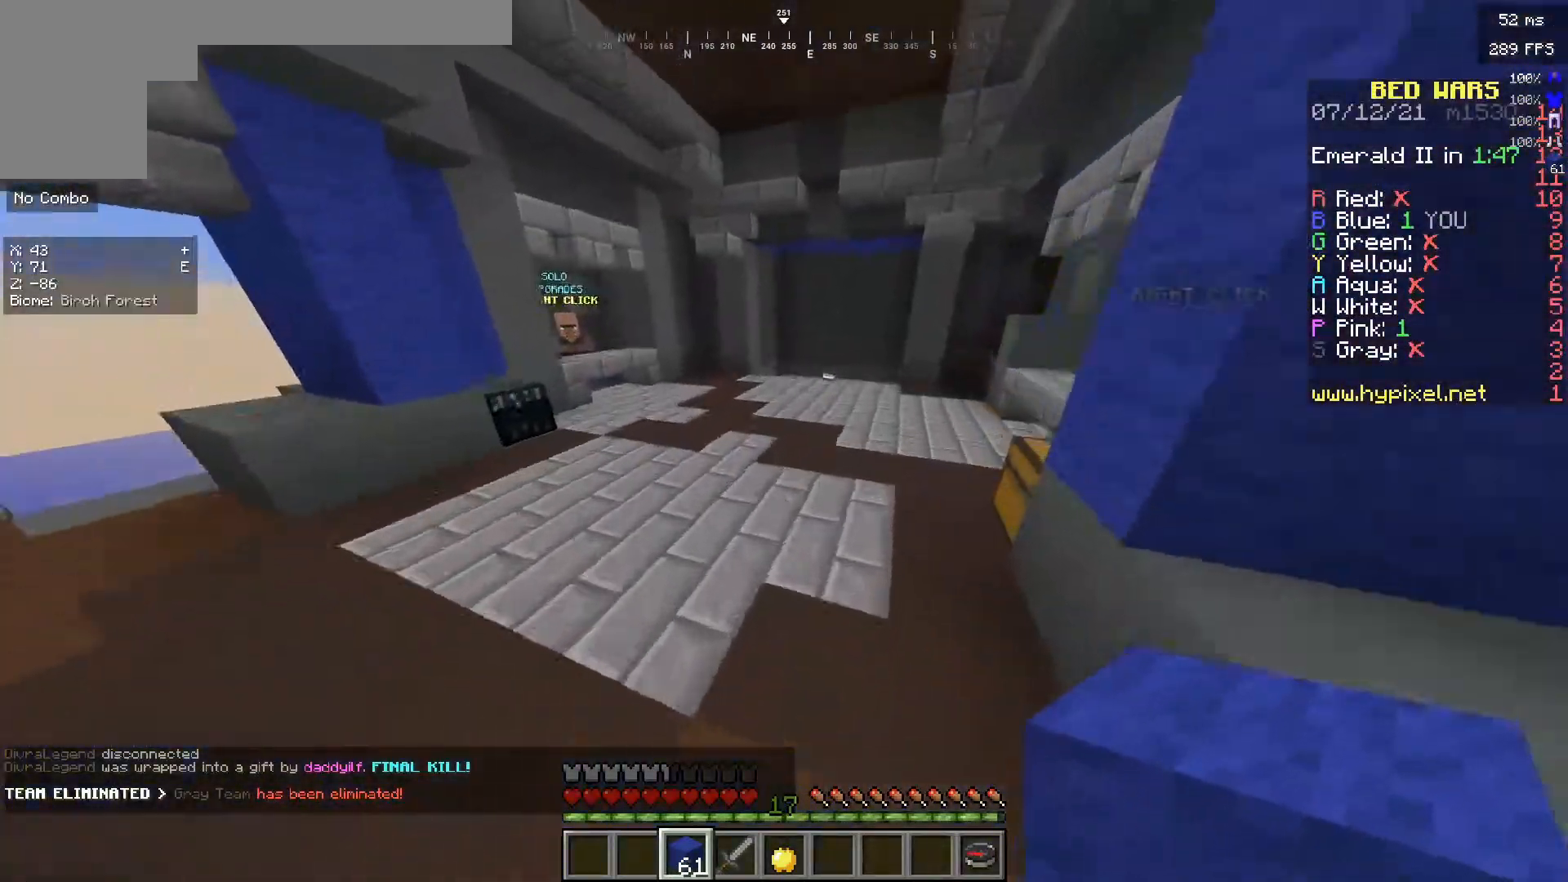
{"keys": ["w"], "mouse": [], "events": []}
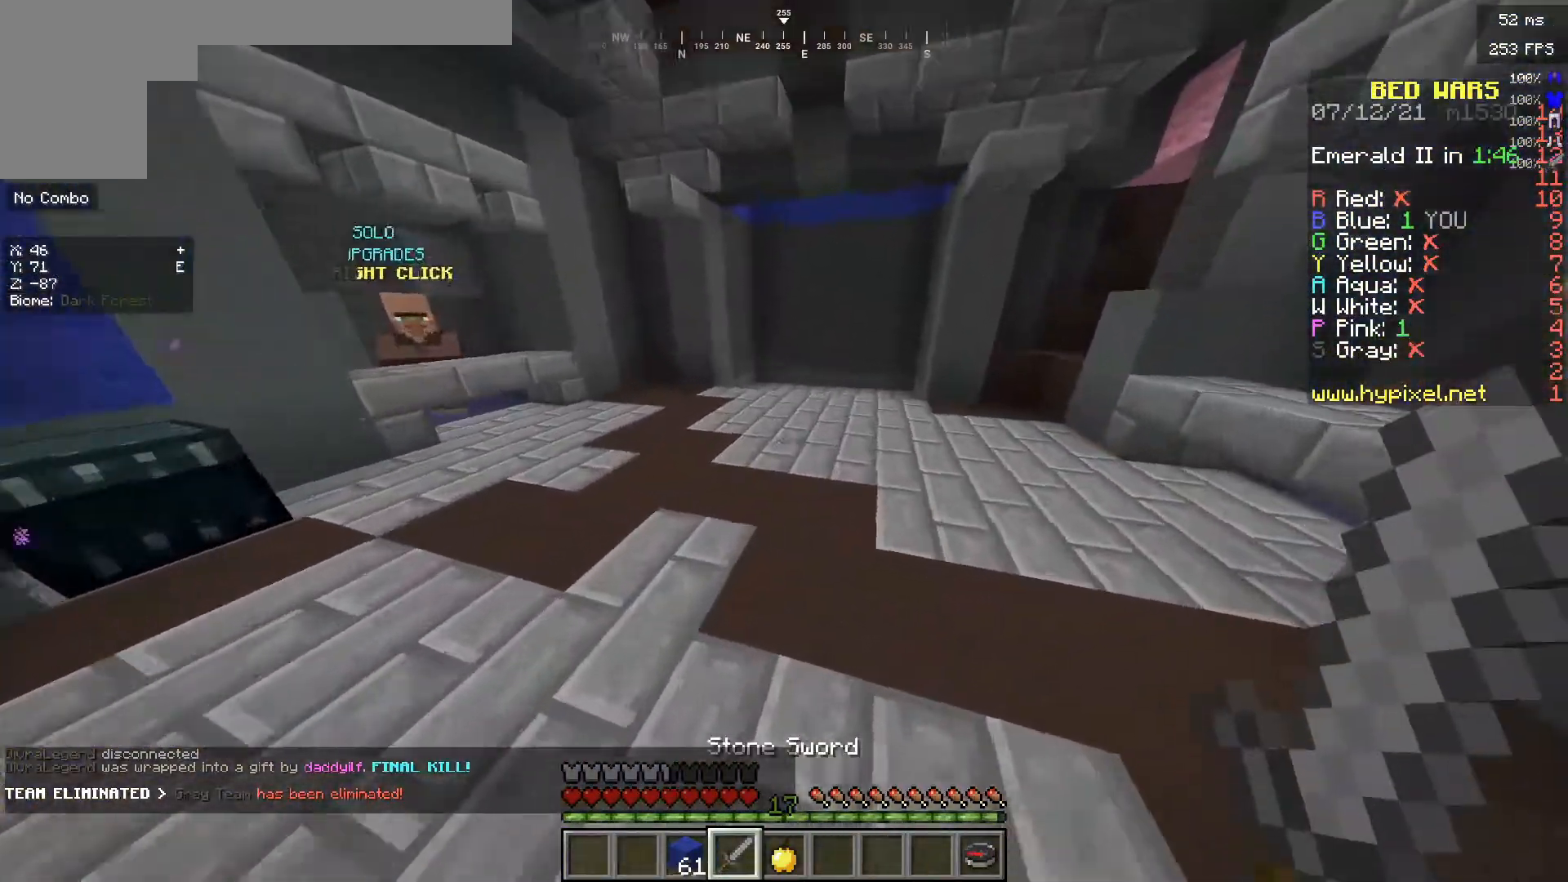
{"keys": ["w"], "mouse": [], "events": []}
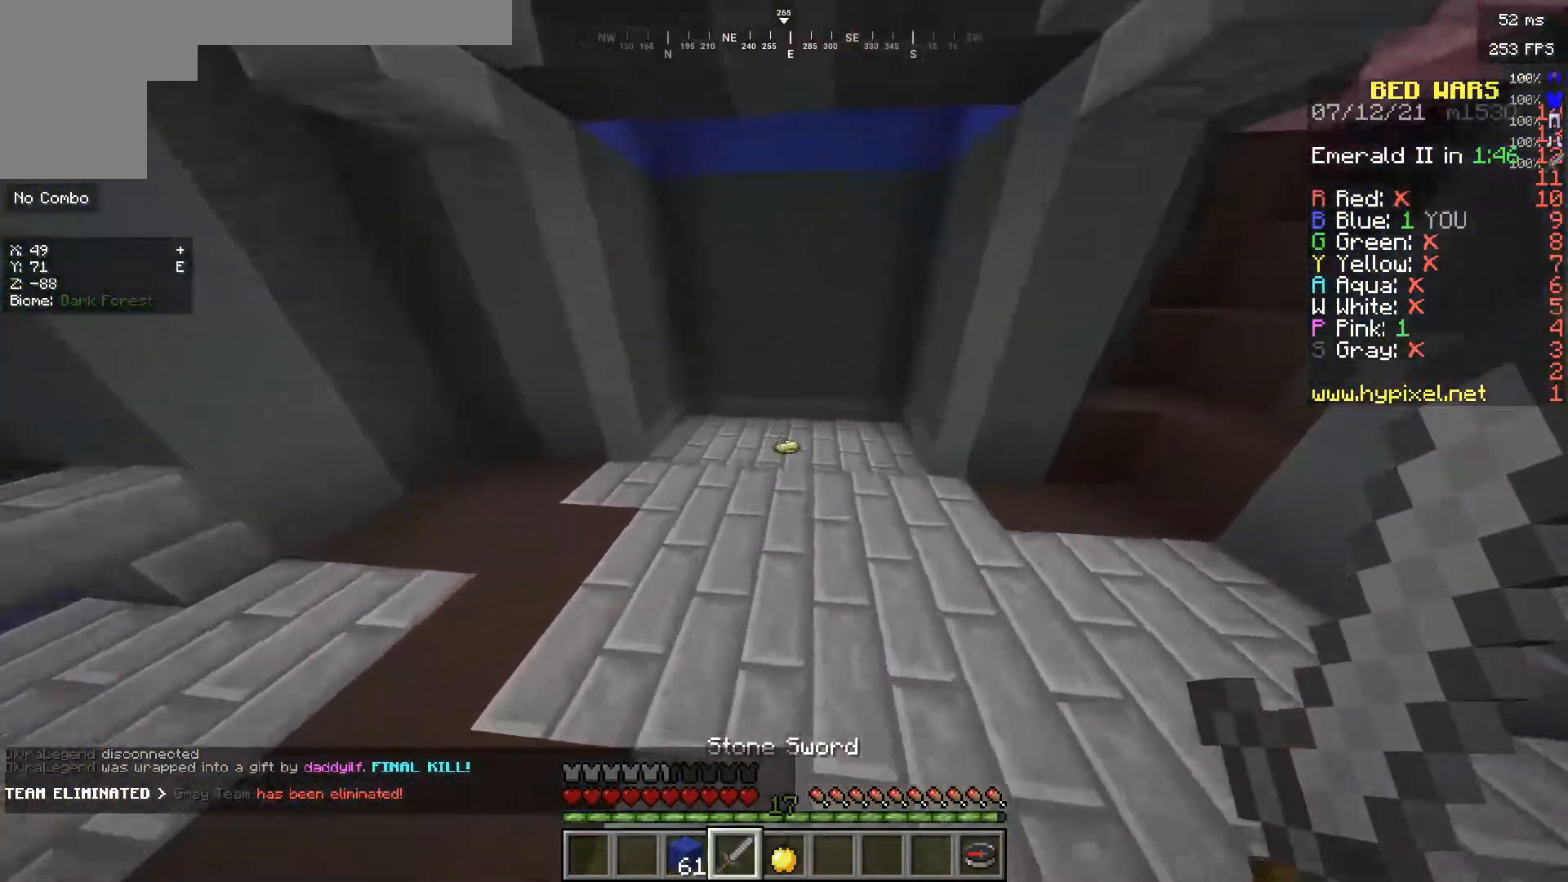
{"keys": ["w"], "mouse": [], "events": []}
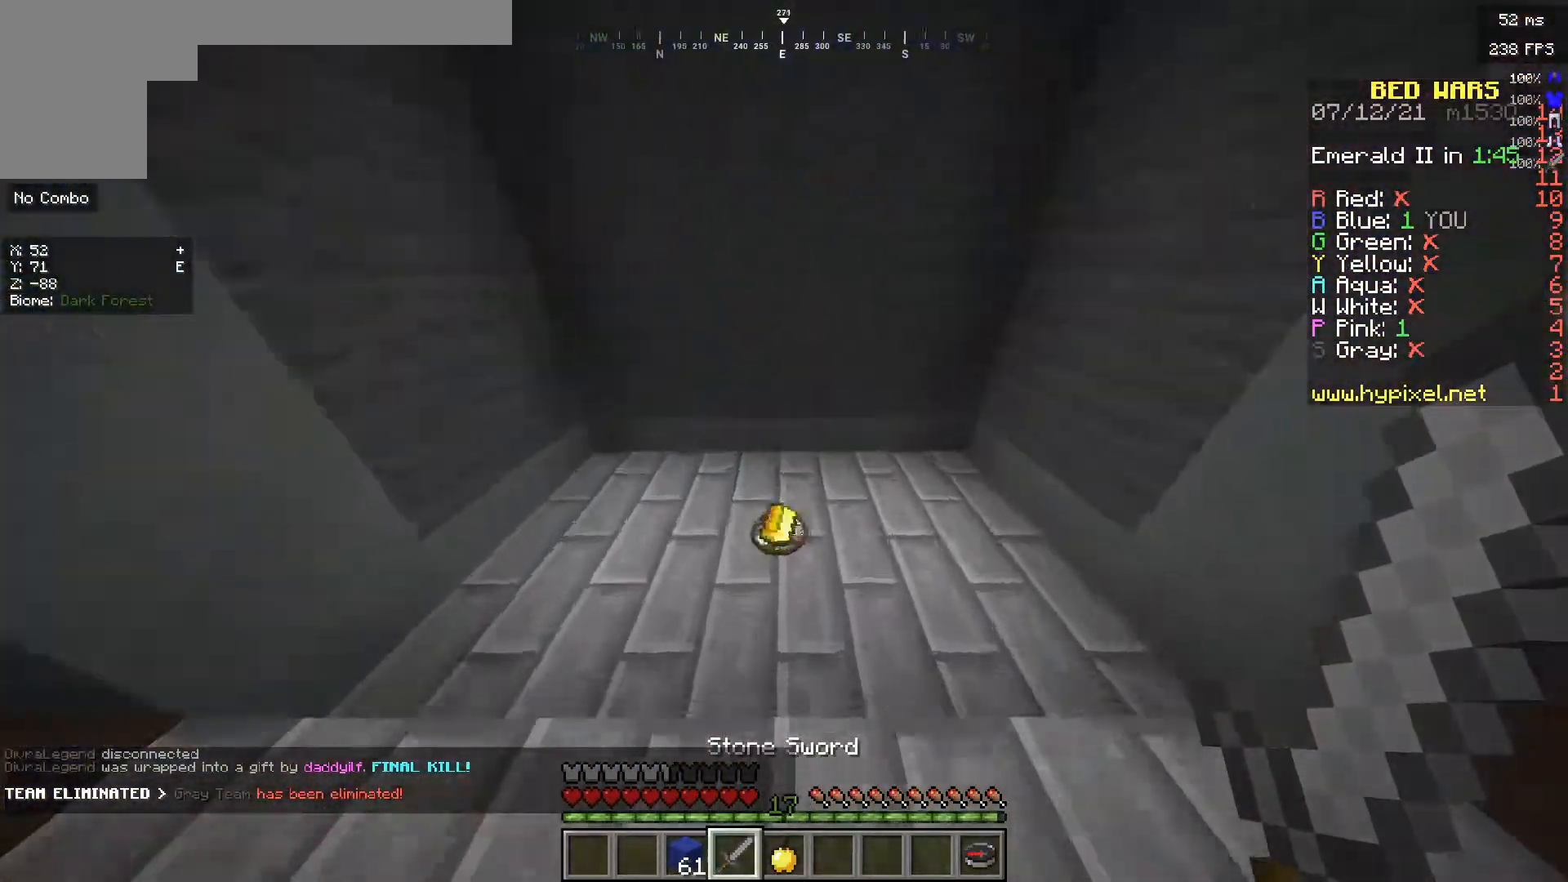
{"keys": ["d", "w"], "mouse": [], "events": [[367, "d", "down"]]}
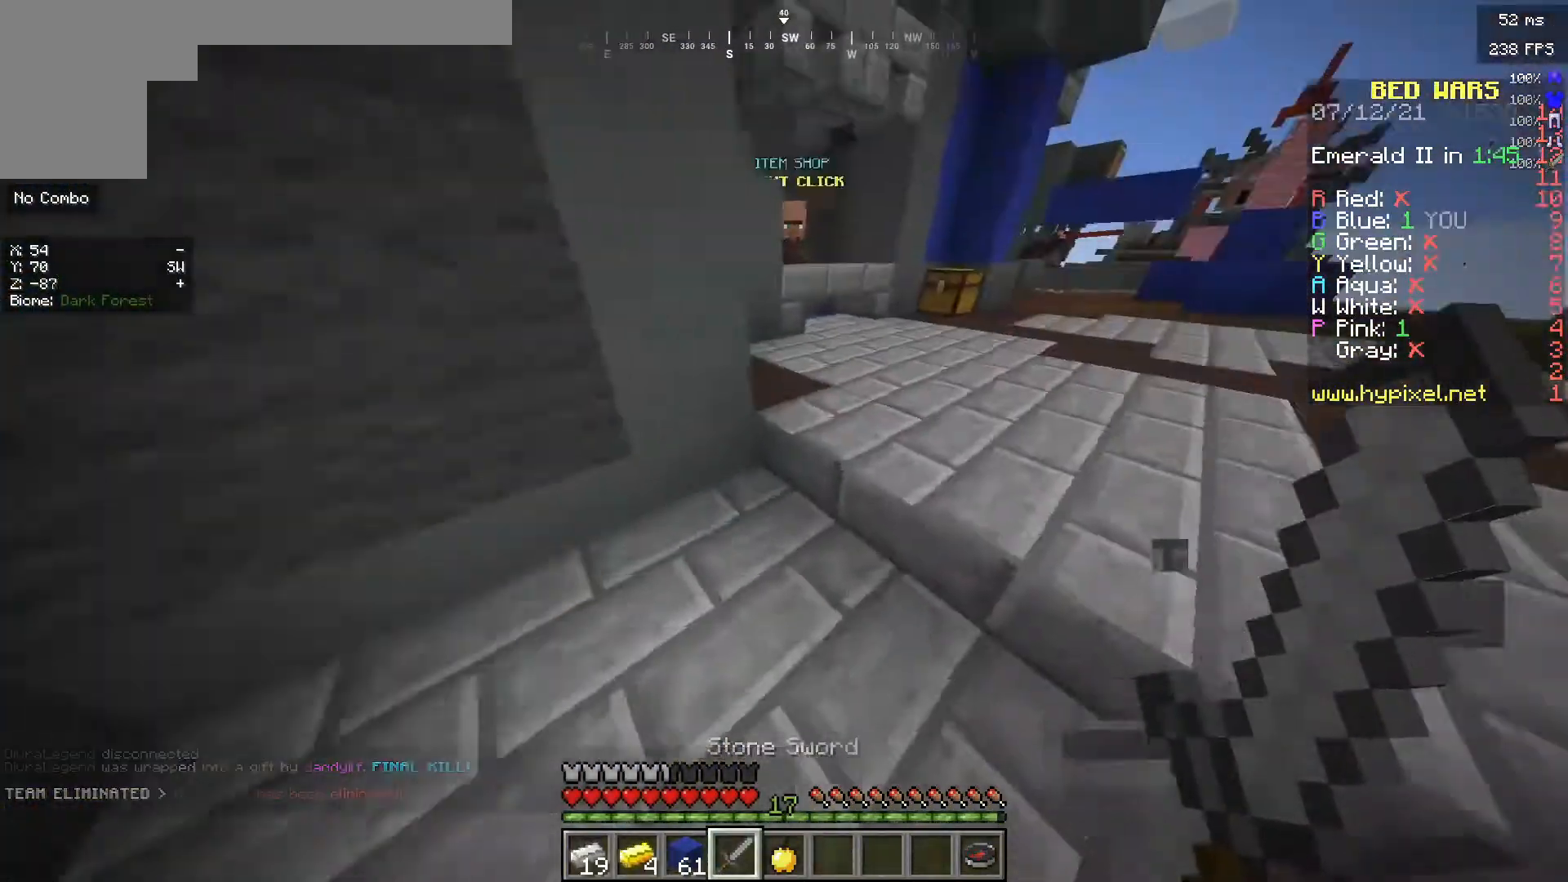
{"keys": ["w"], "mouse": [], "events": [[417, "d", "up"]]}
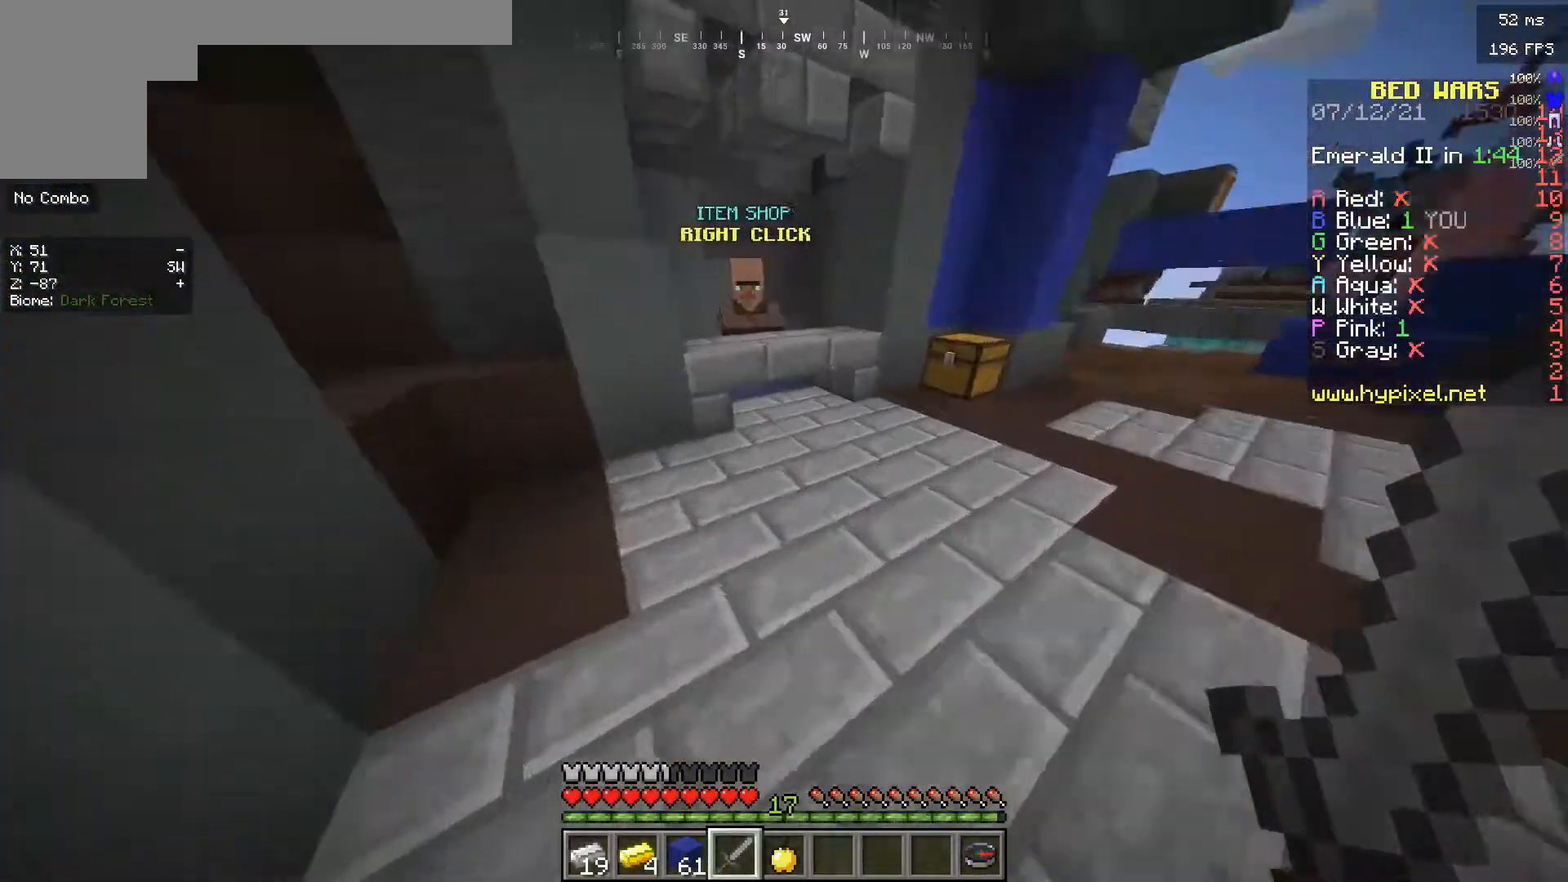
{"keys": ["a", "w"], "mouse": [], "events": [[100, "a", "down"]]}
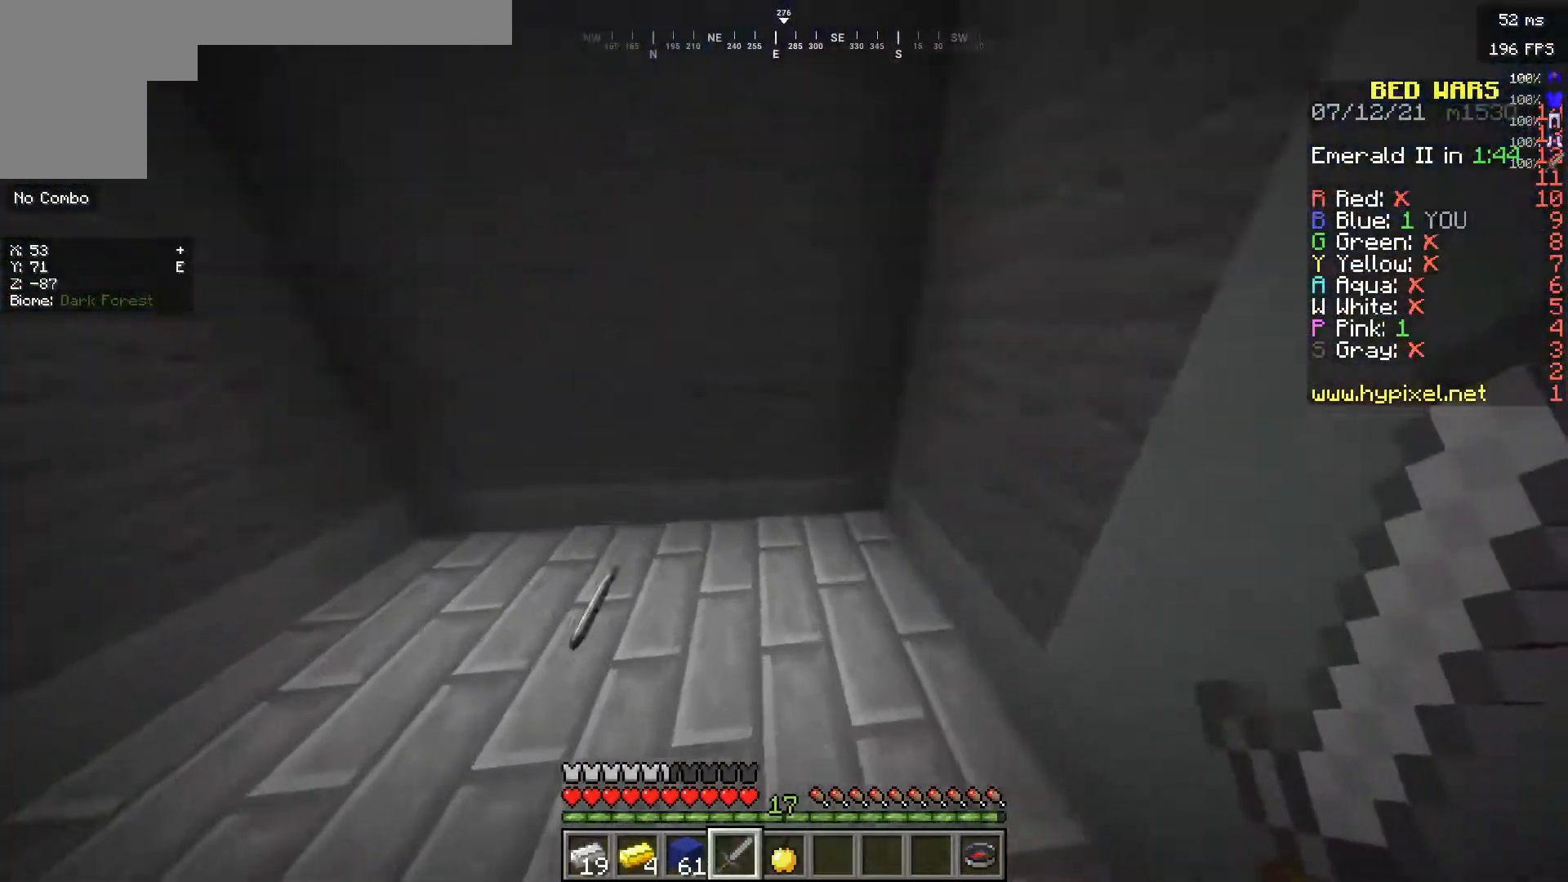
{"keys": ["d", "w"], "mouse": [], "events": [[250, "a", "up"], [350, "d", "down"]]}
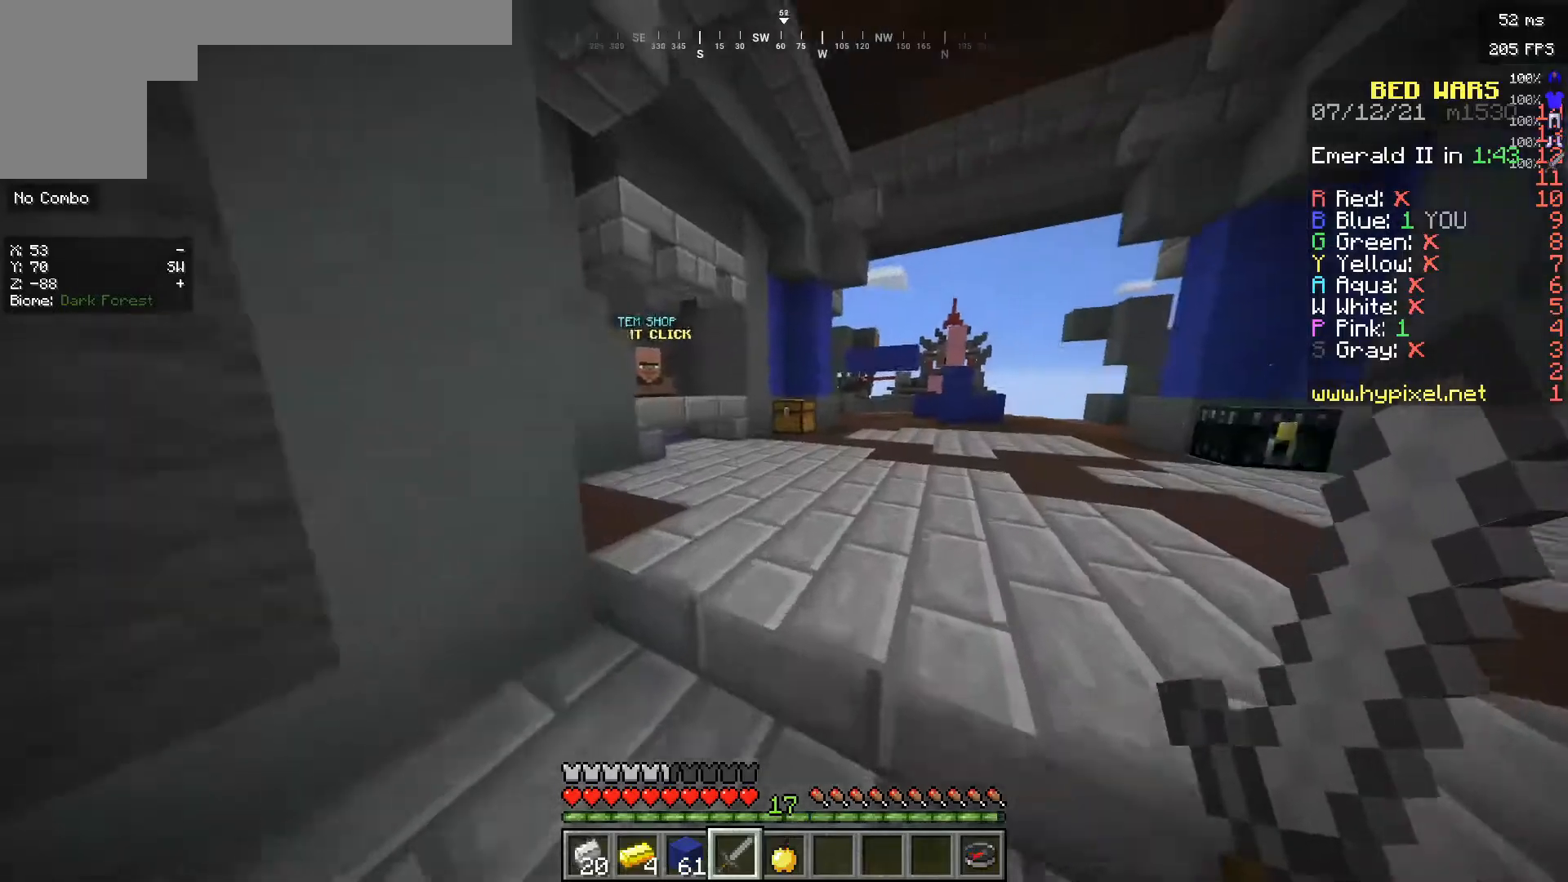
{"keys": ["w"], "mouse": [], "events": [[200, "d", "up"]]}